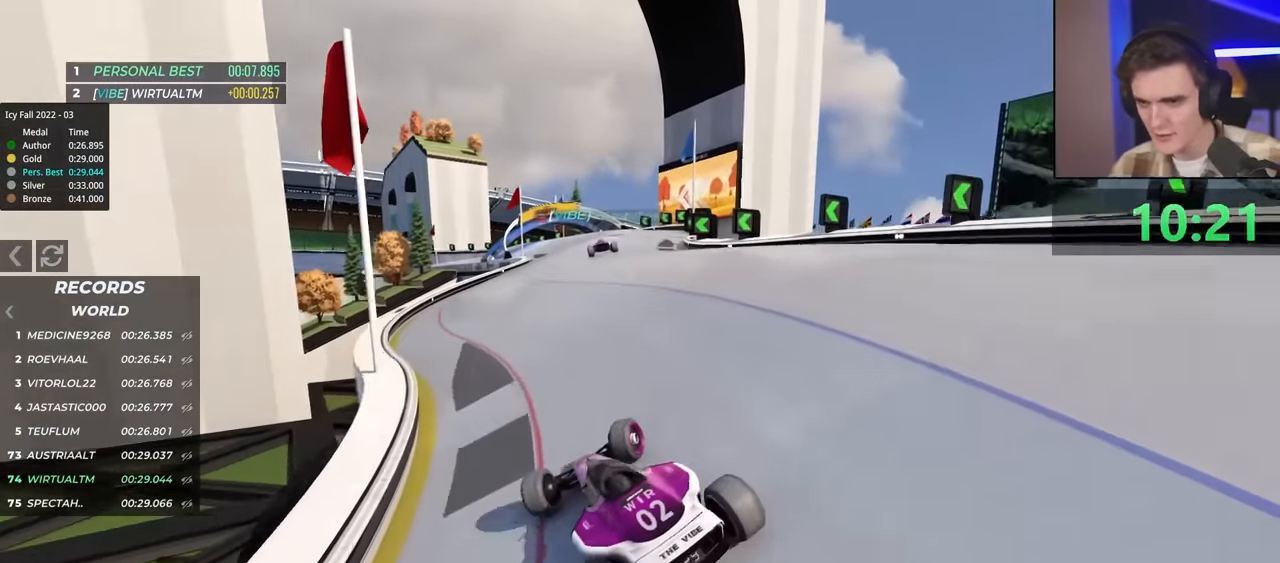
Gameplay with keyboard; each line is a JSON object with the keys held at the frame after it. "events" lists presses ("down") and releases ("up") of "brake", "down", "left", "right" and "up" between this image and that frame as [ms after this image, input, new state], when the widget could be followed in between. No other keys are recorded. Mouse input is not recorded. Key names are as the overlay labels them; some are game actions (e.g. jump) rather than physical keys.
{"keys": ["up"], "events": [[133, "right", "up"], [183, "left", "down"], [467, "left", "up"]]}
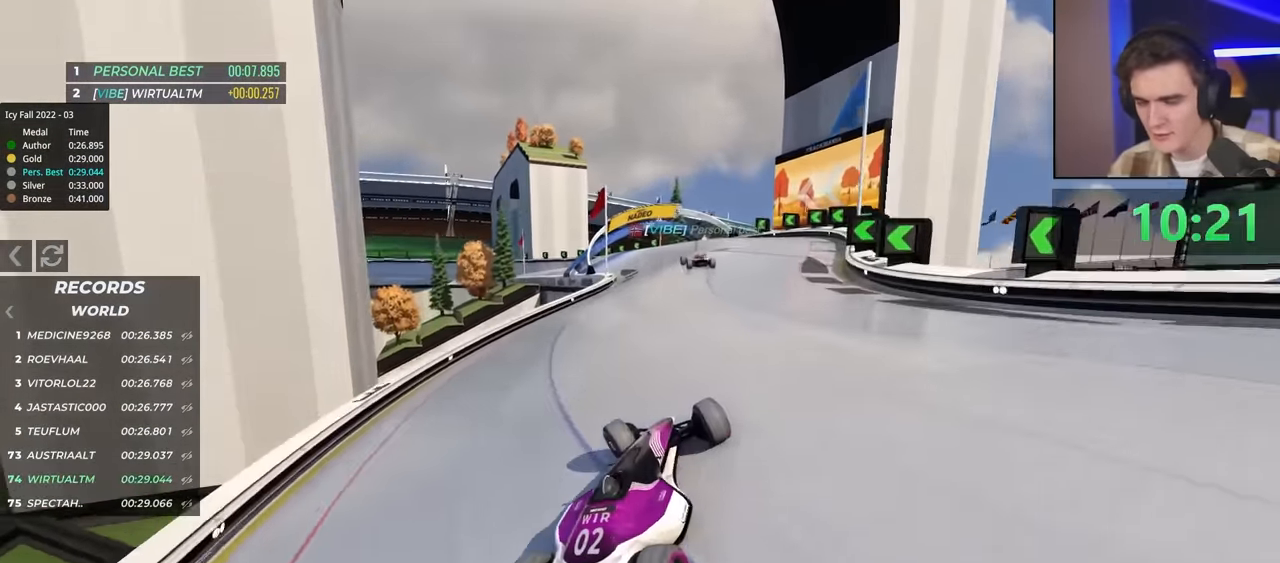
{"keys": ["up"], "events": [[300, "down", "down"], [400, "up", "up"], [433, "down", "up"], [483, "up", "down"]]}
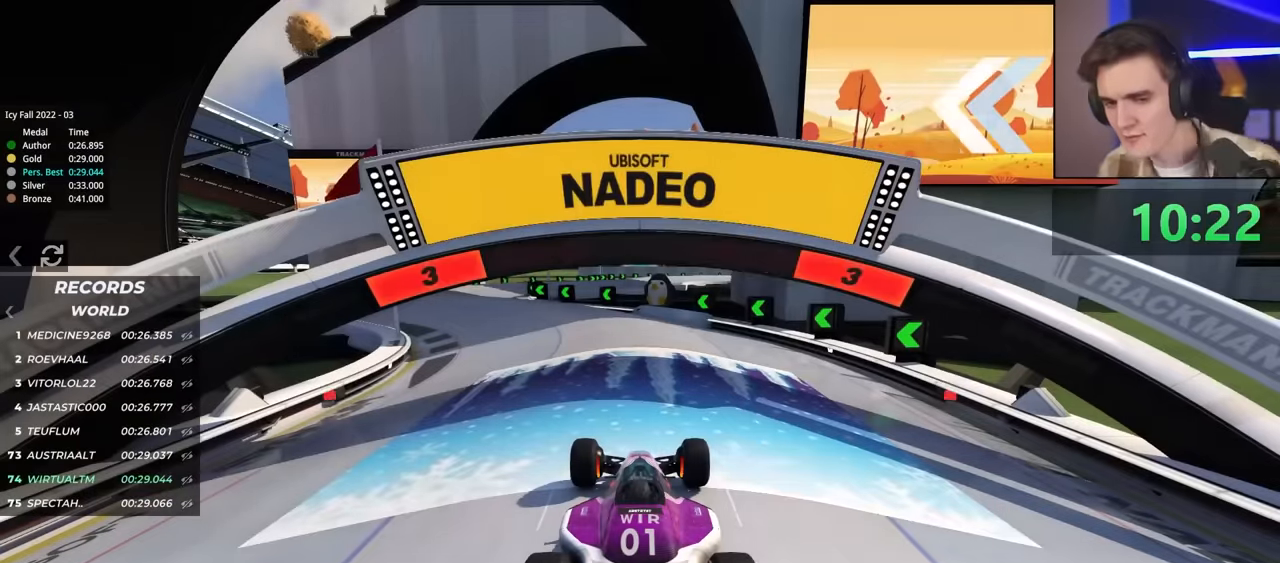
{"keys": ["up"], "events": [[33, "down", "down"], [116, "down", "up"]]}
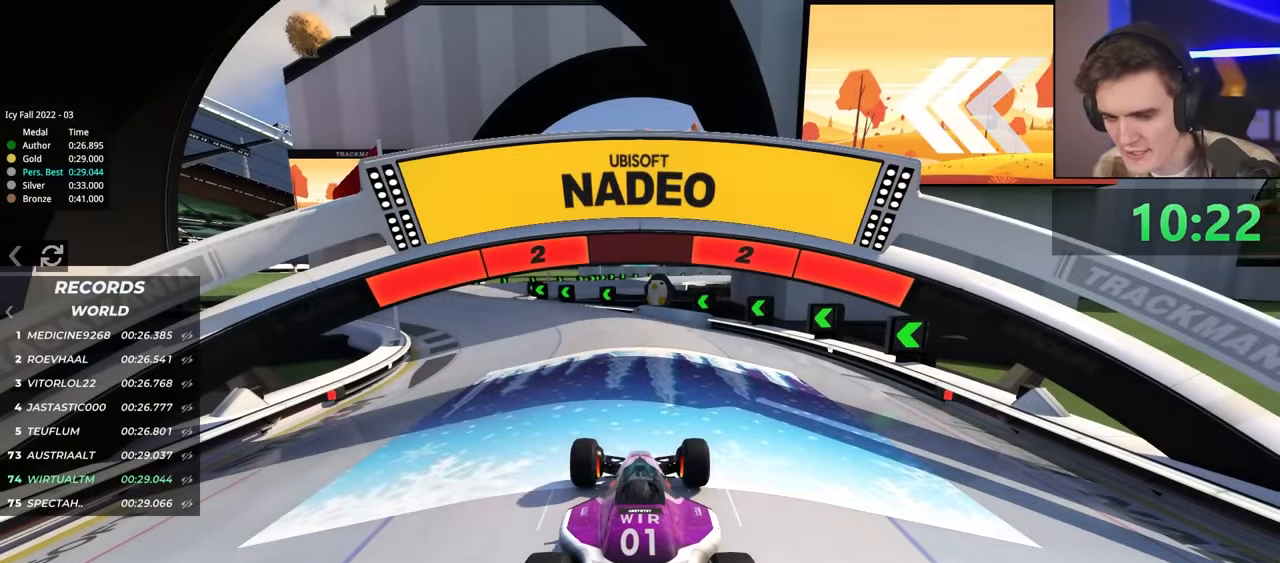
{"keys": ["up"], "events": []}
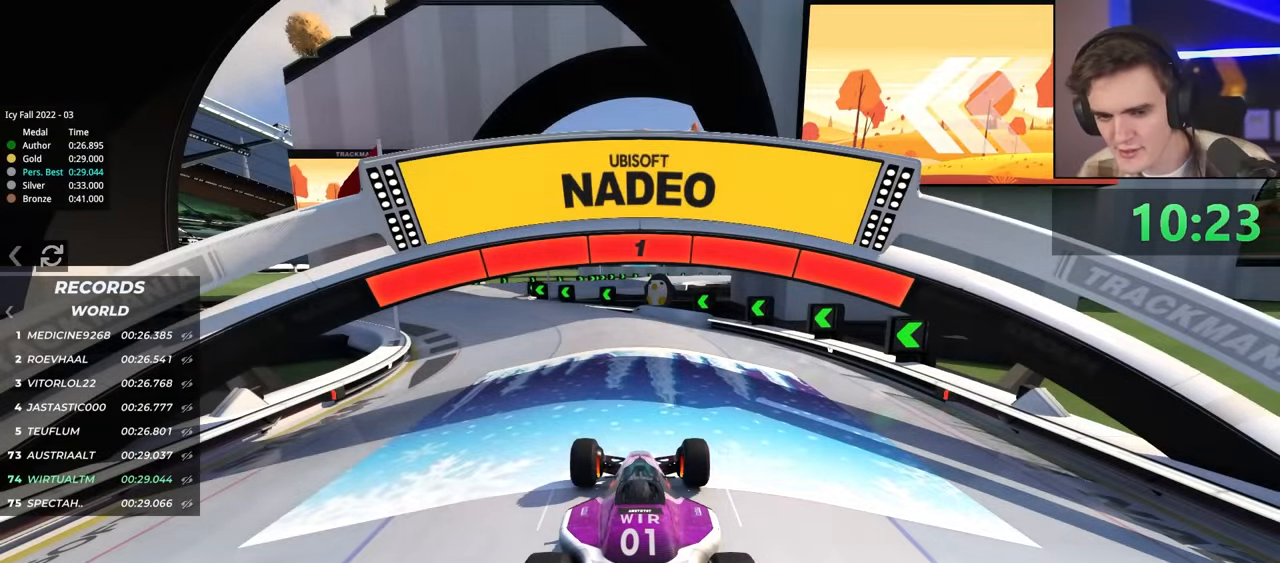
{"keys": ["up"], "events": []}
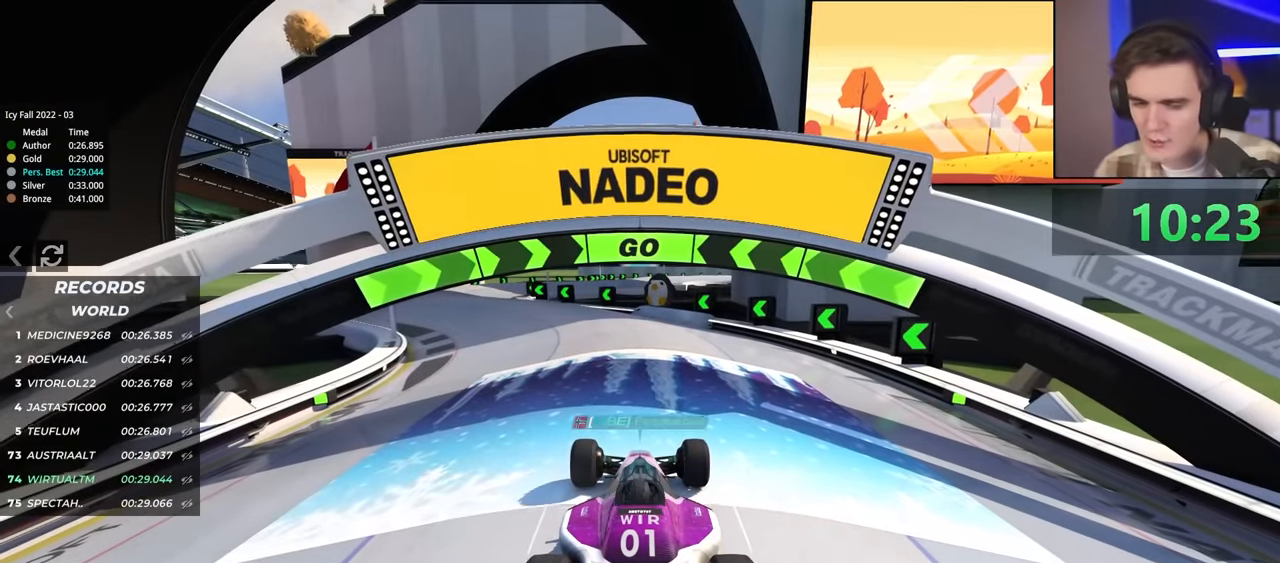
{"keys": ["up"], "events": []}
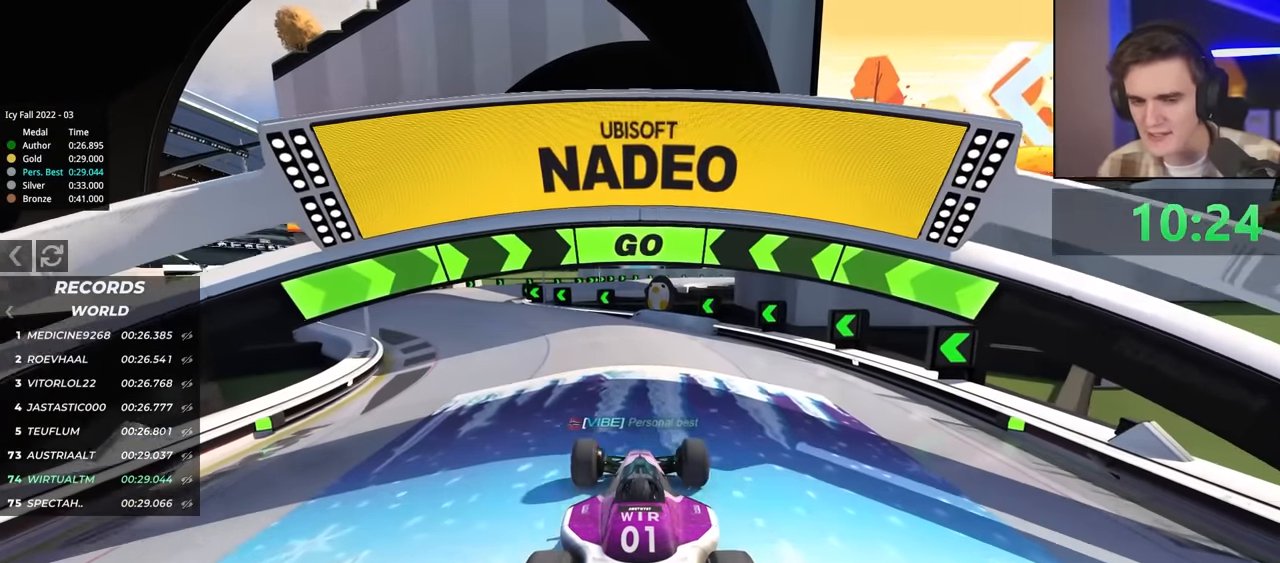
{"keys": ["up"], "events": [[350, "left", "down"], [433, "left", "up"]]}
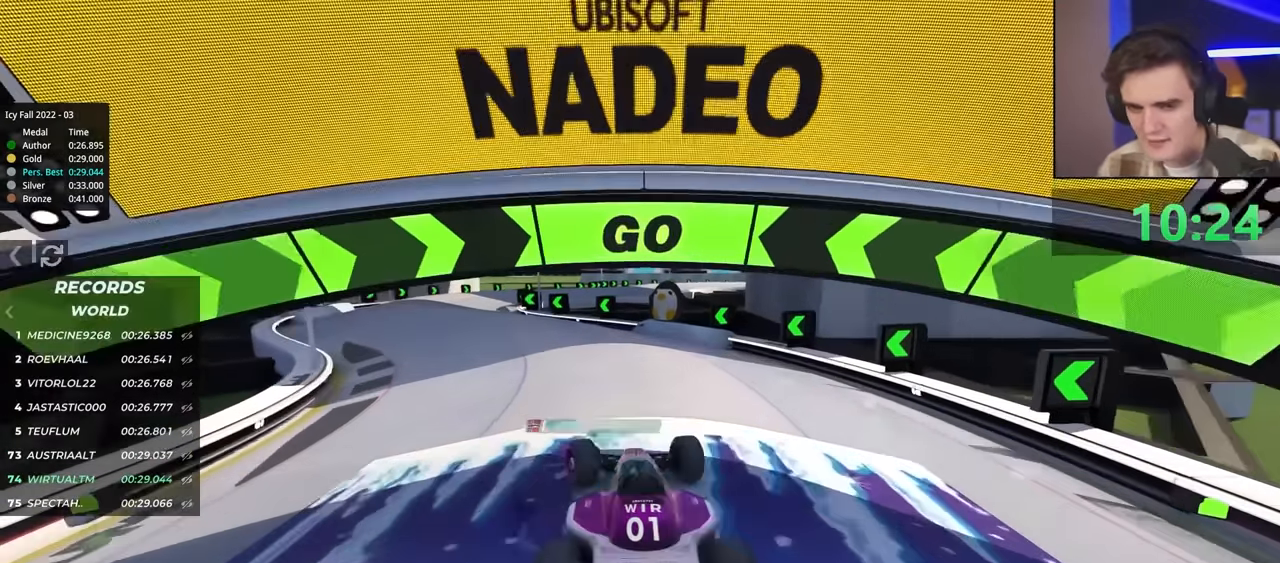
{"keys": ["up"], "events": [[166, "left", "down"], [216, "left", "up"]]}
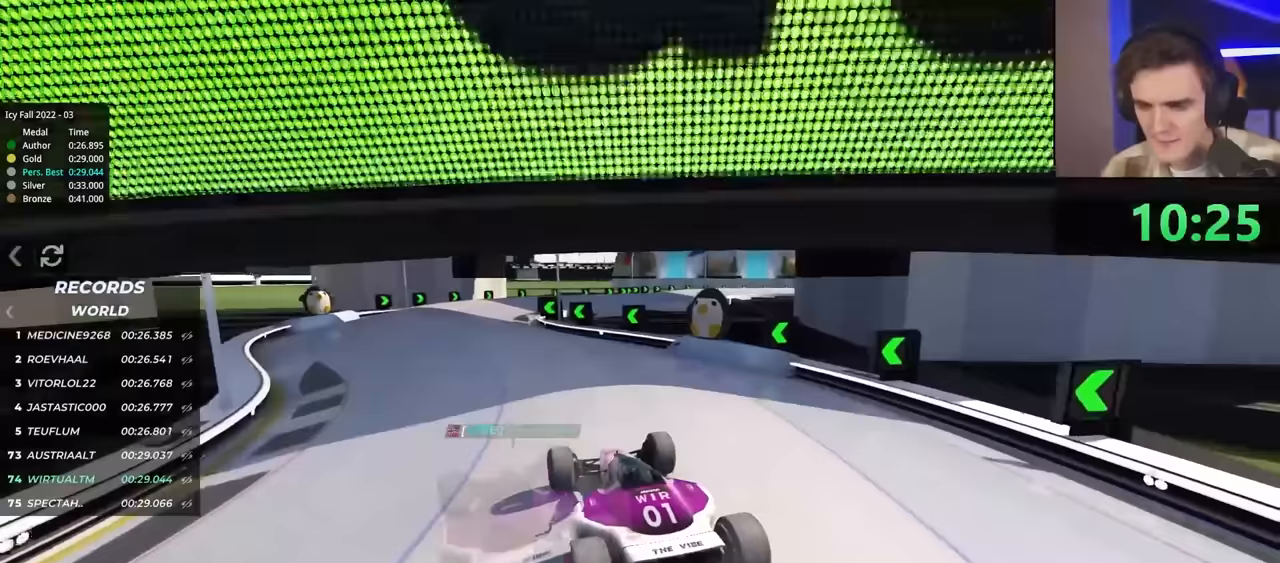
{"keys": ["right", "up"], "events": [[133, "left", "down"], [333, "left", "up"], [367, "right", "down"]]}
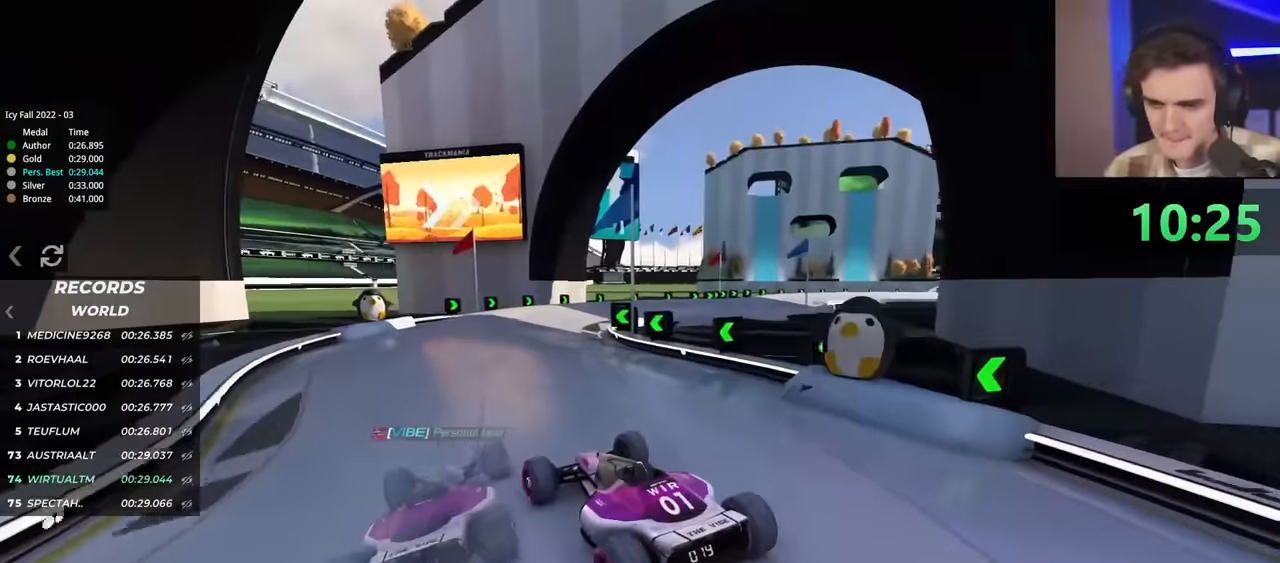
{"keys": ["right", "up"], "events": [[117, "right", "up"], [383, "right", "down"]]}
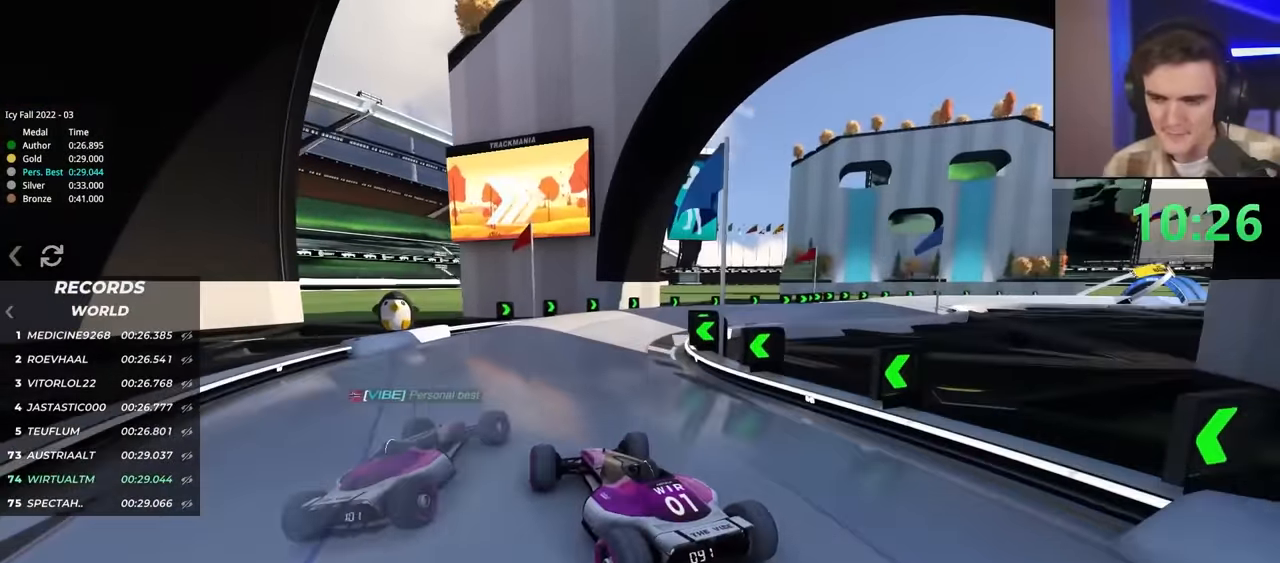
{"keys": ["right", "up"], "events": [[83, "right", "up"], [167, "right", "down"], [350, "right", "up"], [500, "right", "down"]]}
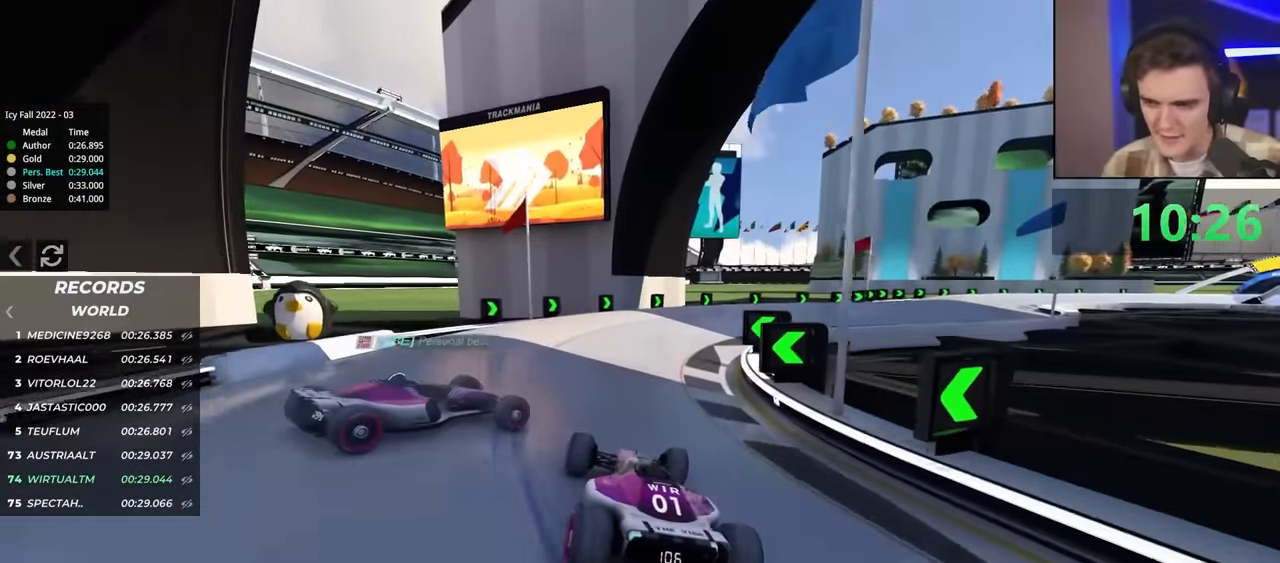
{"keys": ["right", "up"], "events": [[133, "right", "up"], [233, "right", "down"]]}
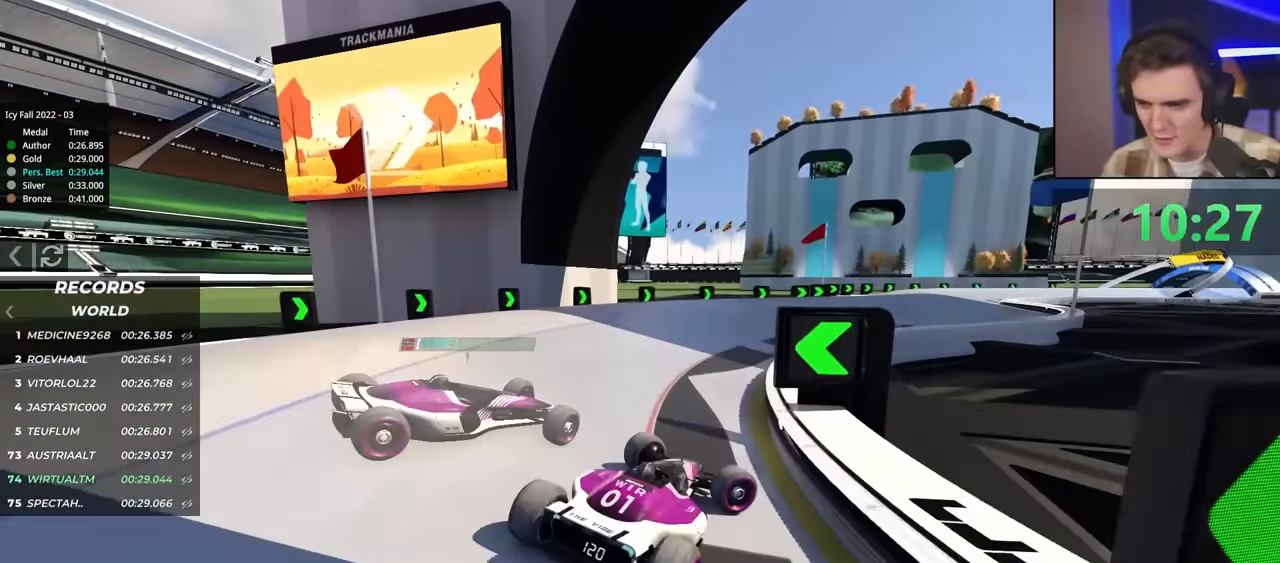
{"keys": ["left", "up"], "events": [[83, "right", "up"], [183, "left", "down"]]}
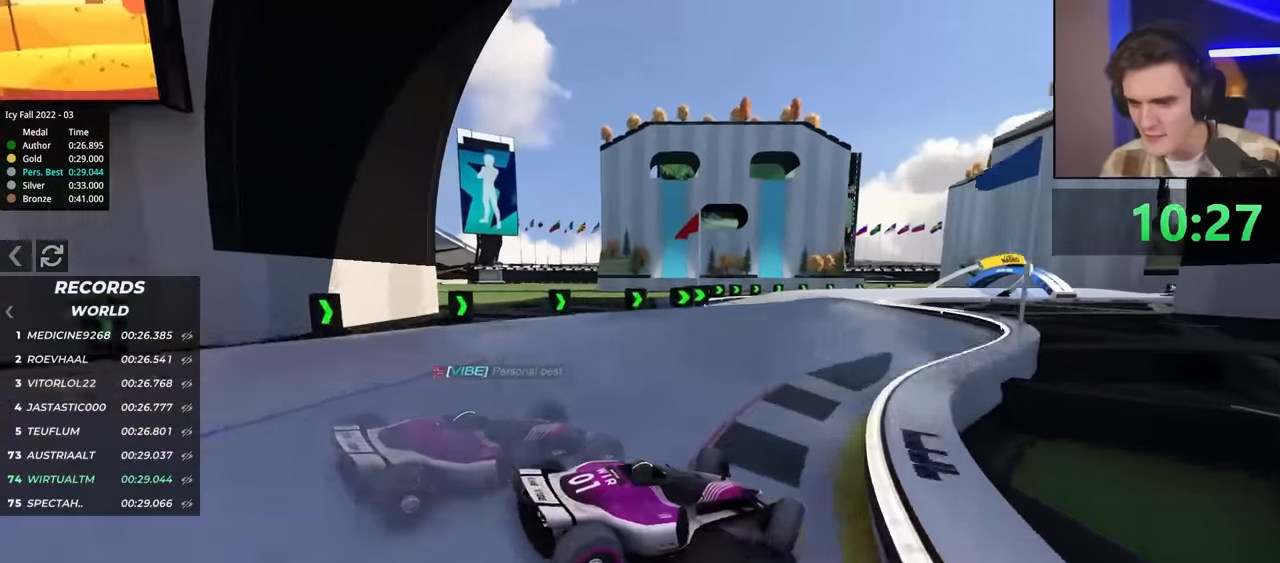
{"keys": ["left", "up"], "events": [[67, "up", "up"], [167, "up", "down"], [300, "up", "up"], [400, "up", "down"]]}
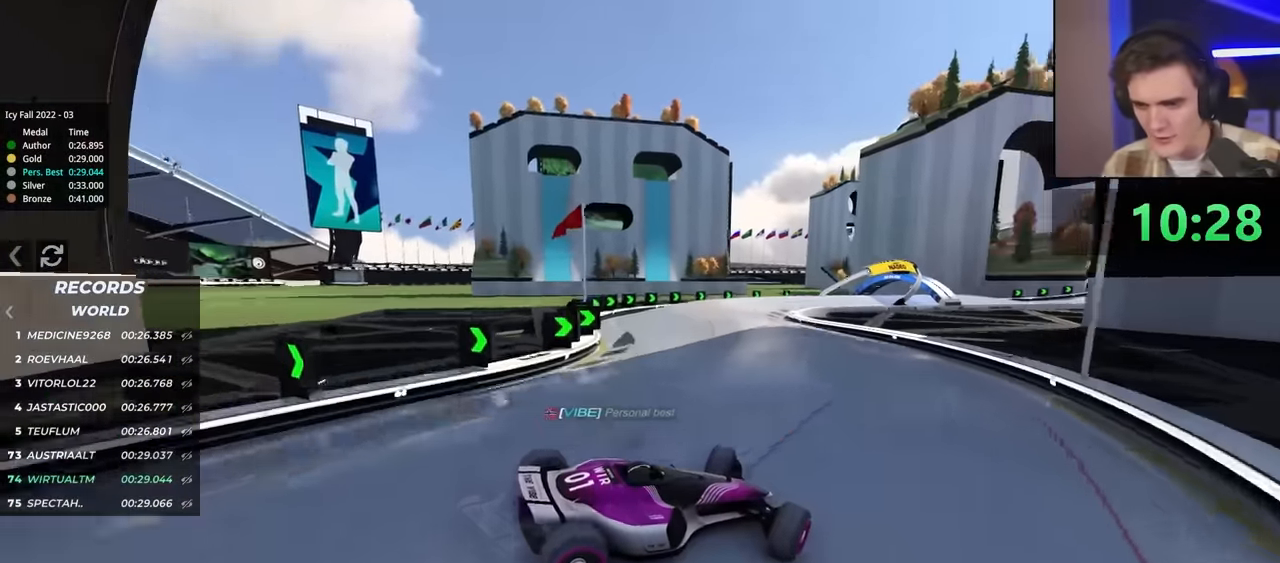
{"keys": ["brake", "left", "up"], "events": [[400, "brake", "down"]]}
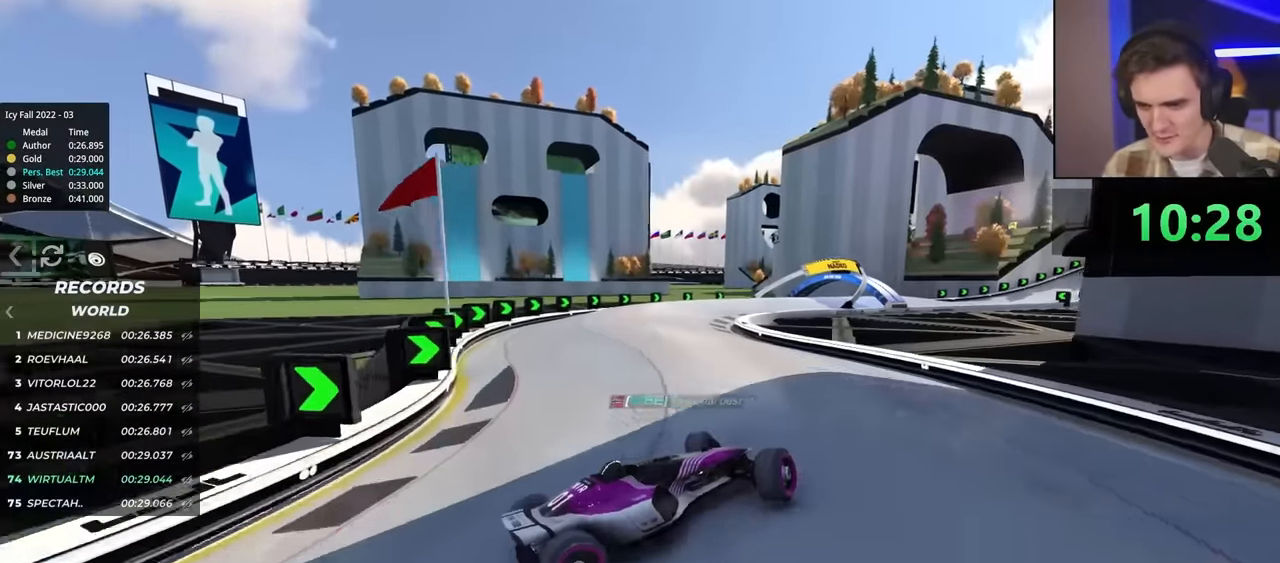
{"keys": ["left", "up"], "events": [[100, "brake", "up"], [183, "brake", "down"], [333, "brake", "up"]]}
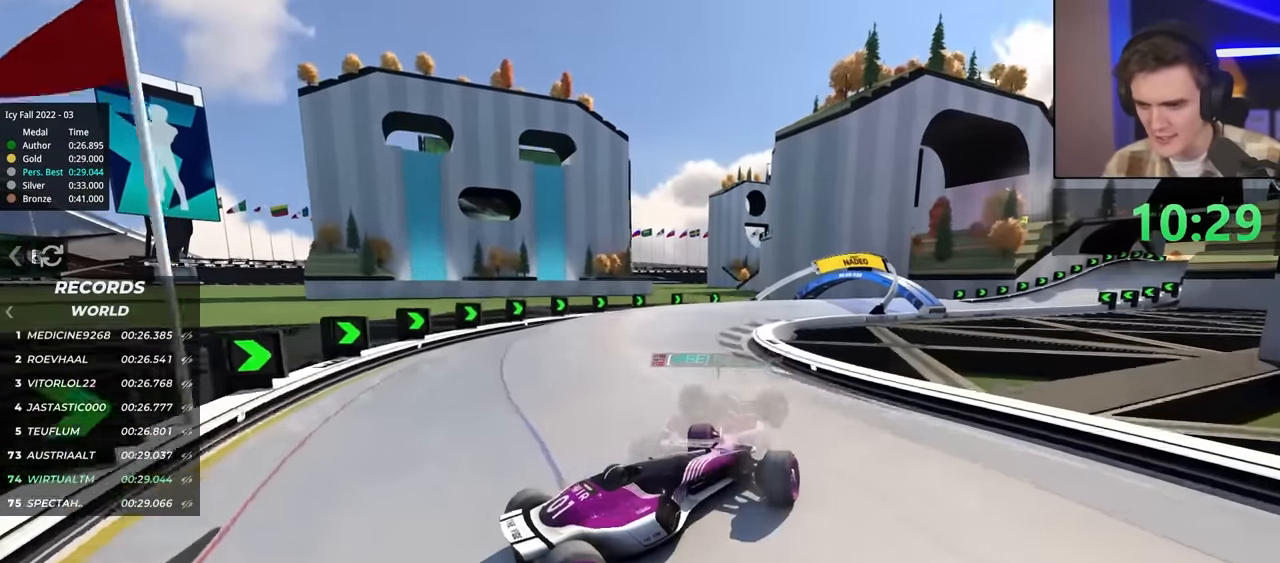
{"keys": ["left", "up"], "events": [[17, "brake", "down"], [150, "brake", "up"]]}
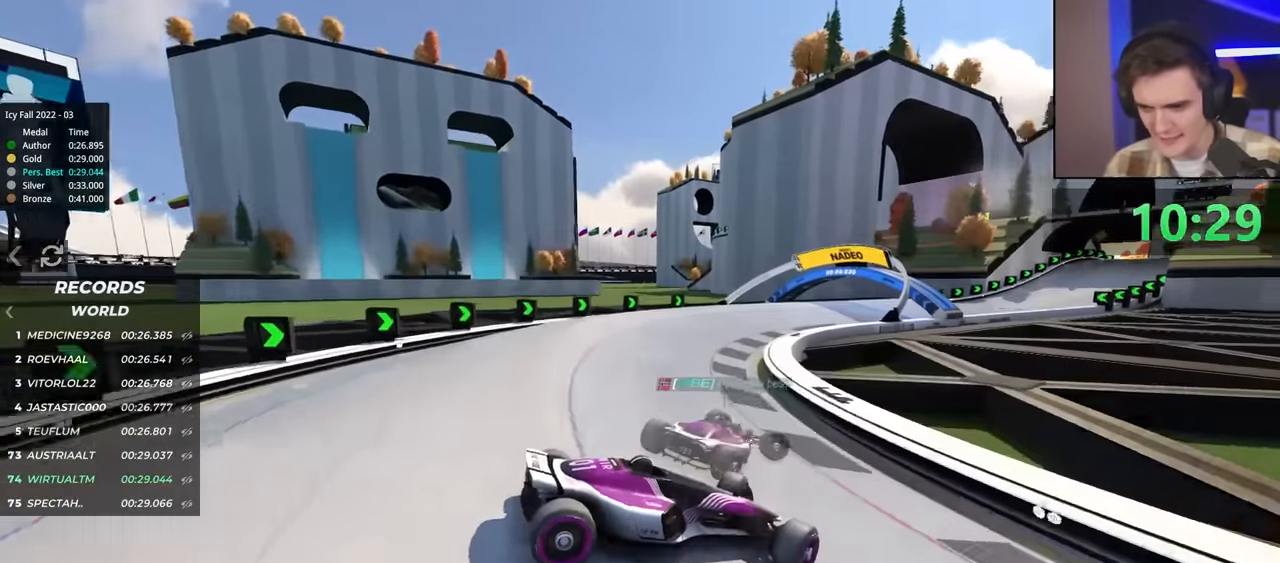
{"keys": ["left", "up"], "events": []}
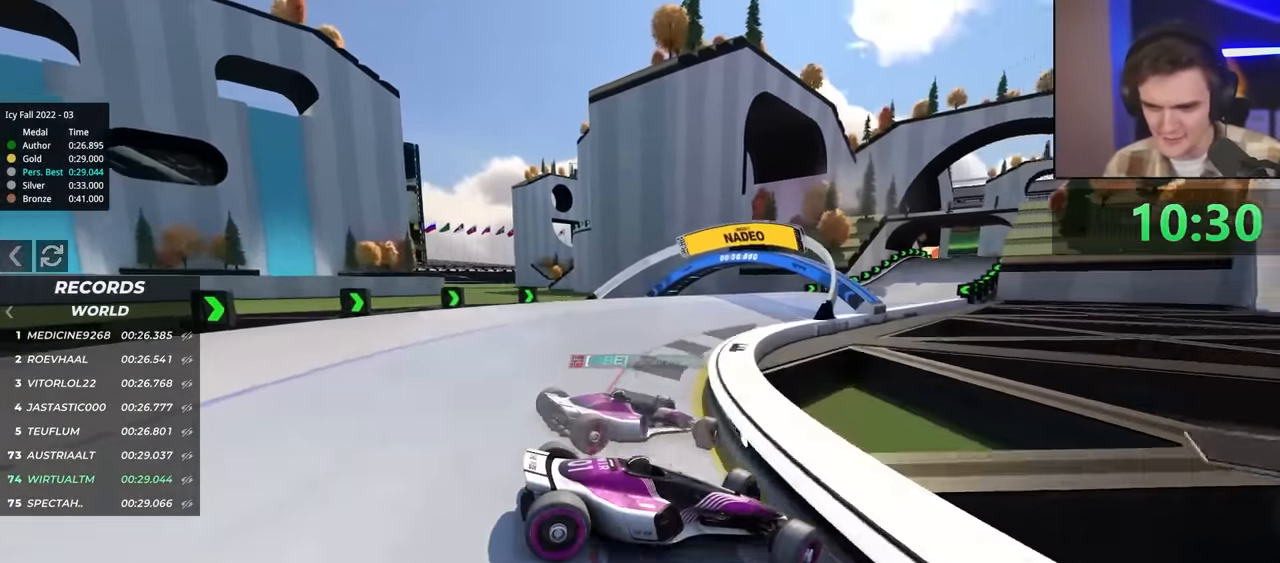
{"keys": ["left"], "events": [[133, "up", "up"], [183, "up", "down"], [283, "up", "up"]]}
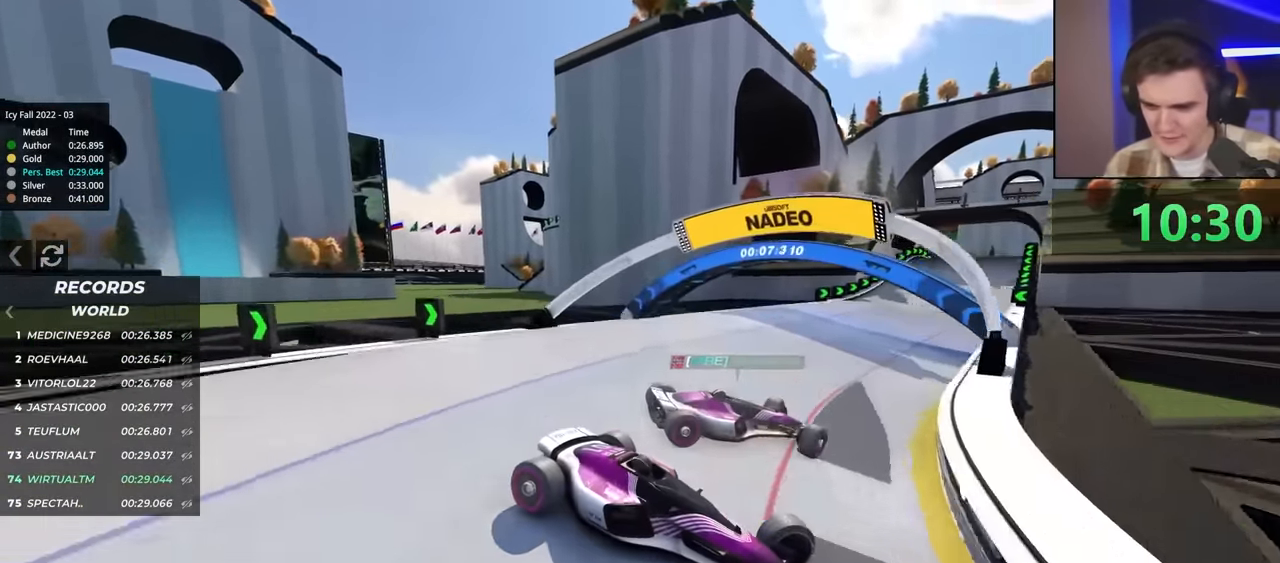
{"keys": ["left", "up"], "events": [[267, "up", "down"]]}
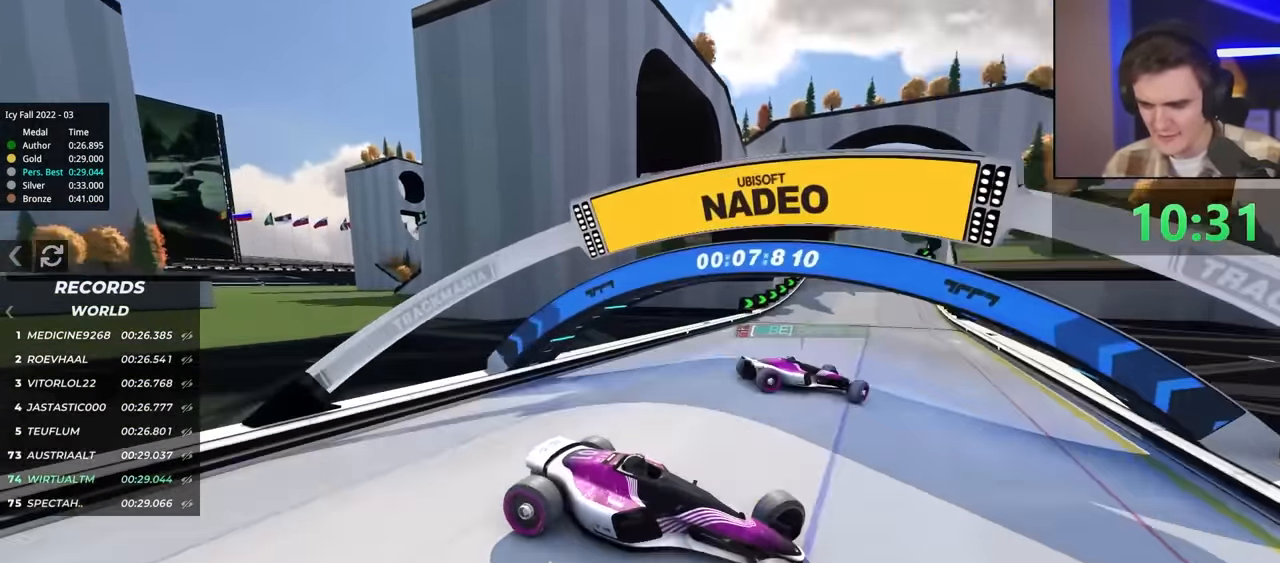
{"keys": ["left", "up"], "events": []}
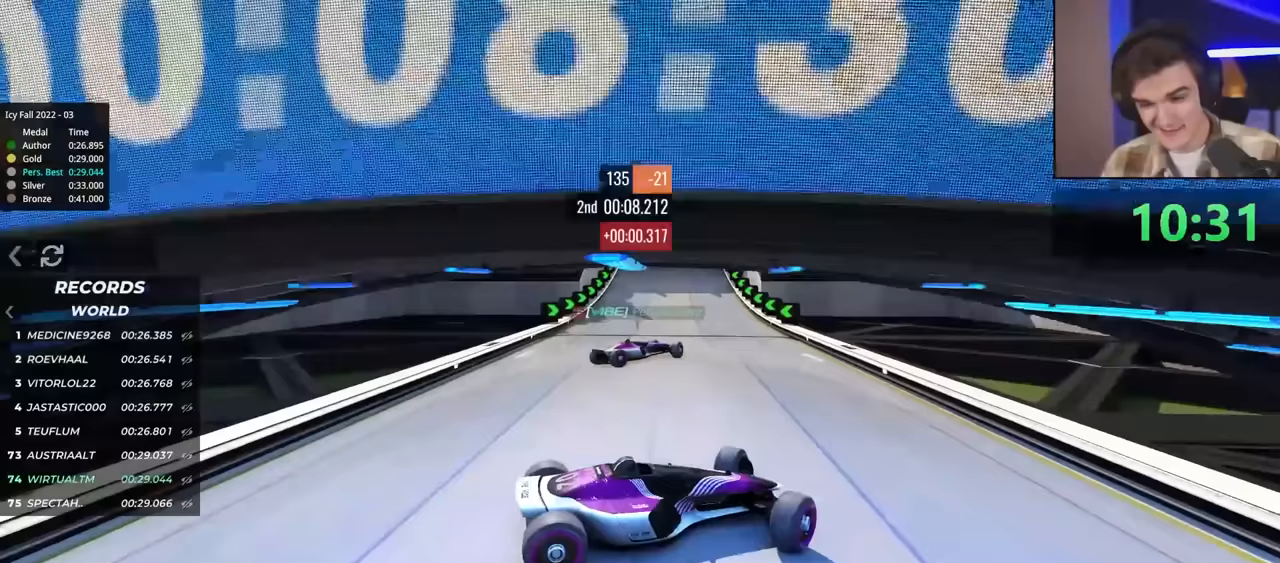
{"keys": ["left", "up"], "events": []}
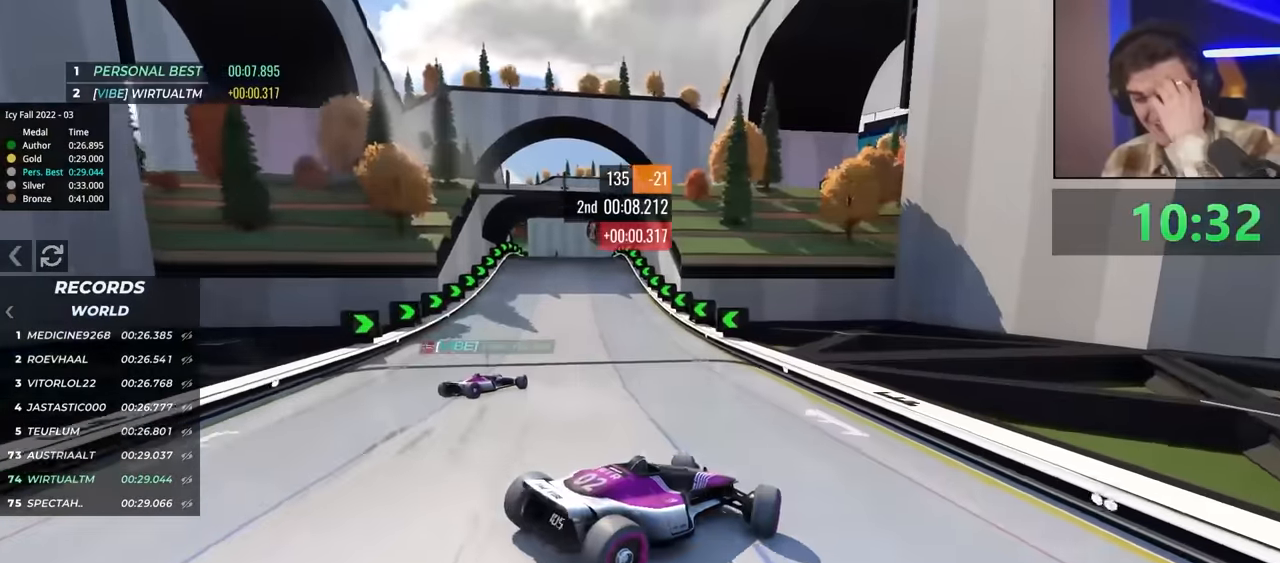
{"keys": ["left", "up"], "events": []}
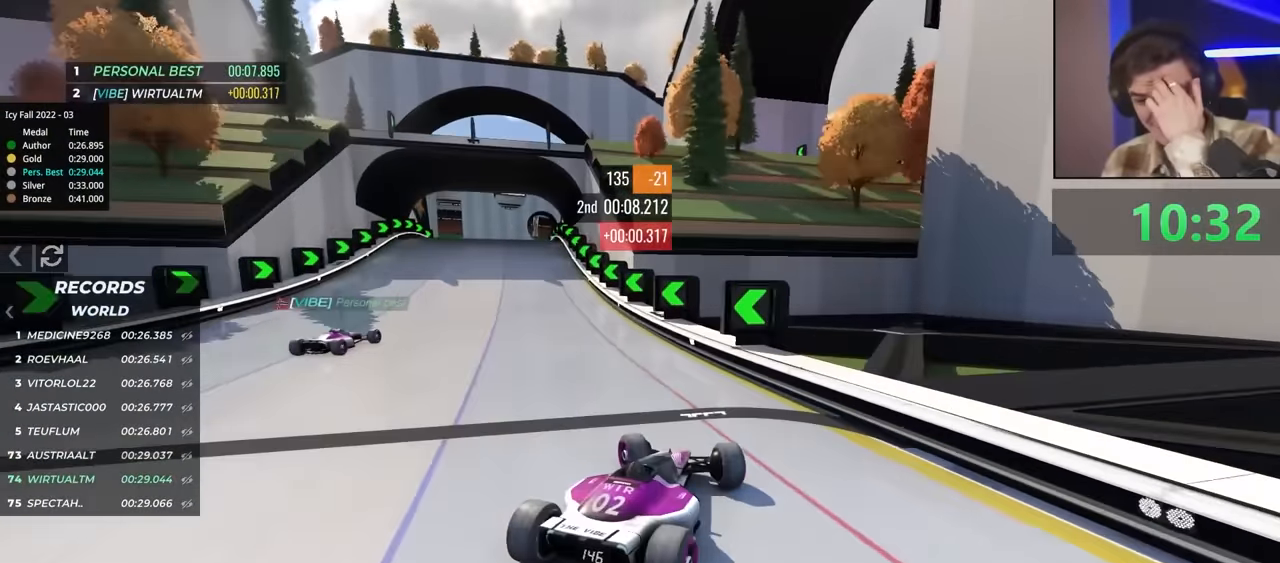
{"keys": ["up"], "events": [[233, "right", "down"], [283, "left", "up"], [367, "right", "up"]]}
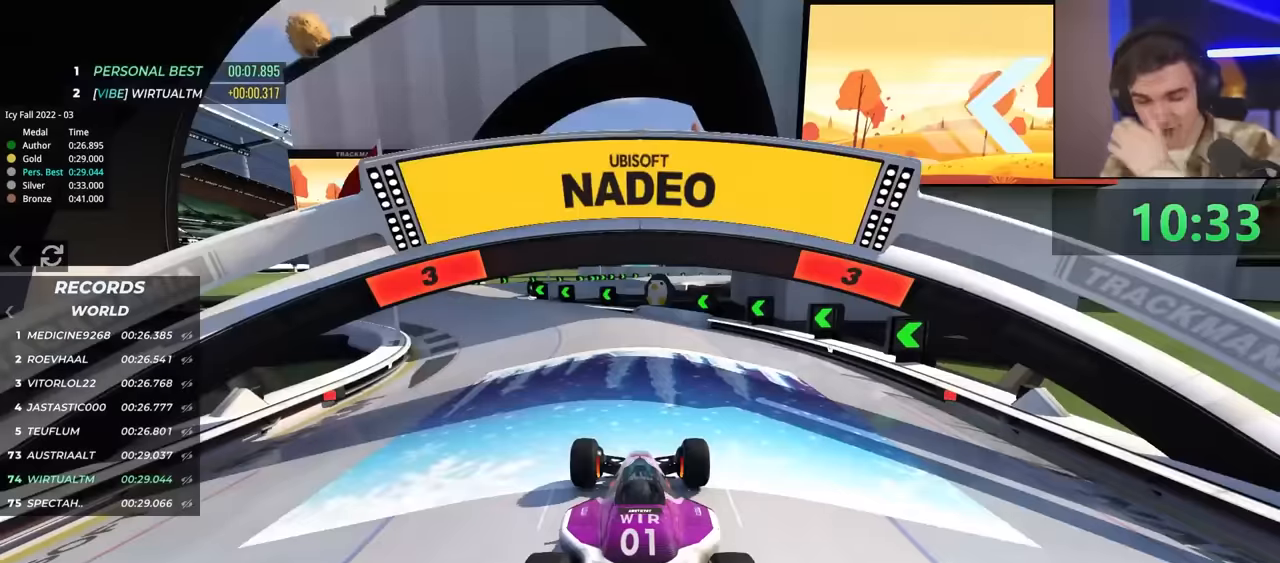
{"keys": ["up"], "events": []}
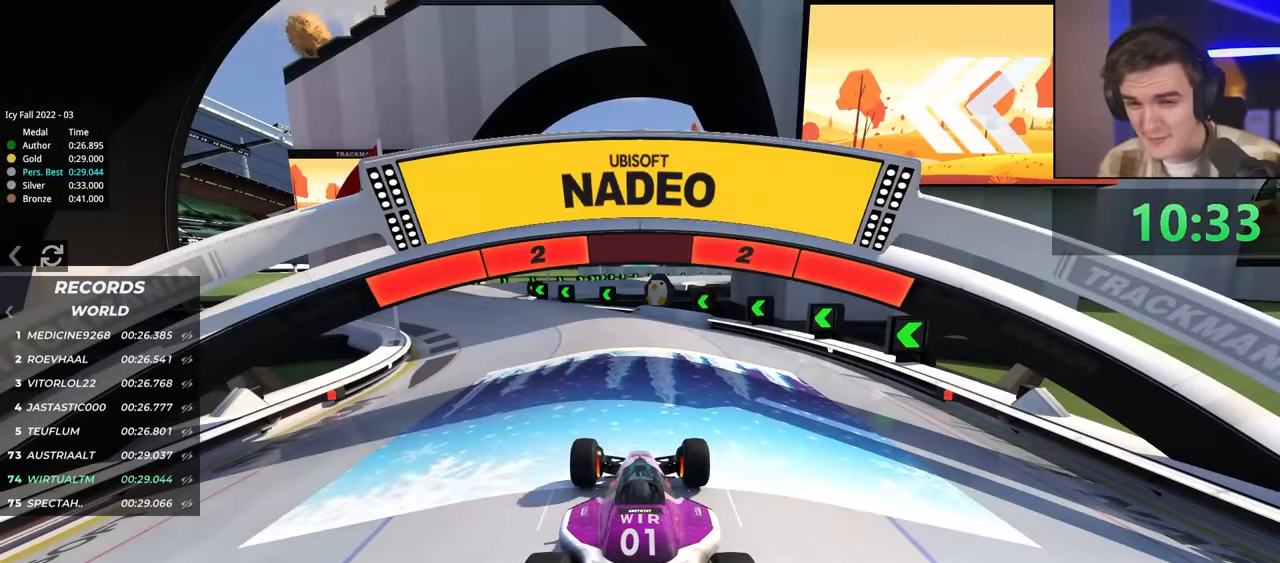
{"keys": ["up"], "events": []}
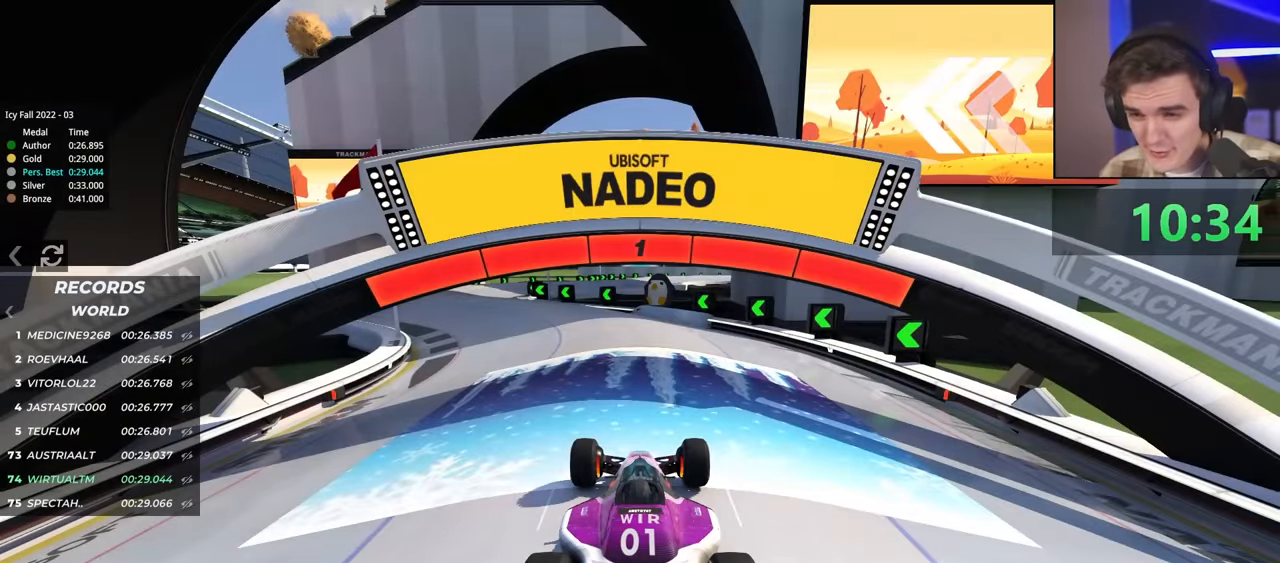
{"keys": ["up"], "events": []}
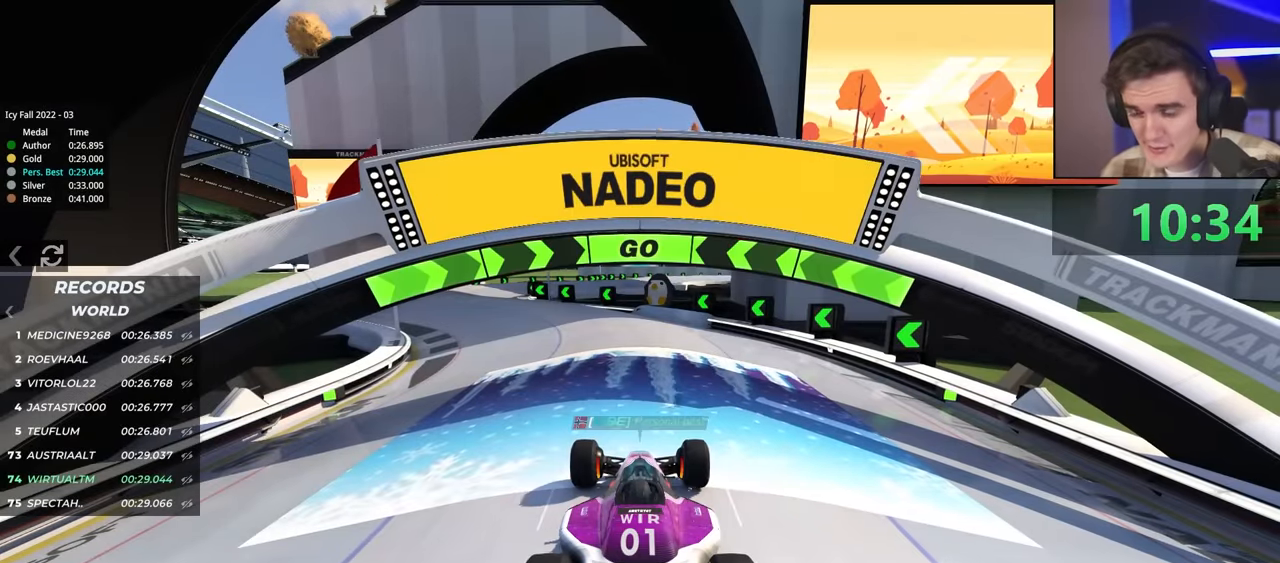
{"keys": ["up"], "events": []}
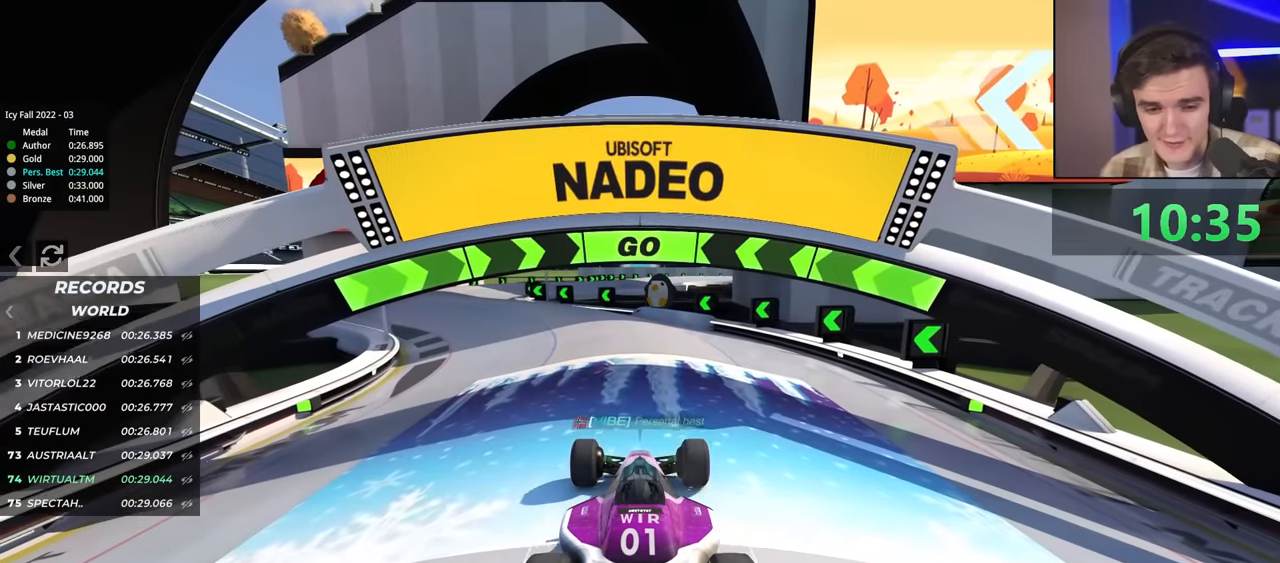
{"keys": ["up"], "events": [[67, "left", "down"], [150, "left", "up"]]}
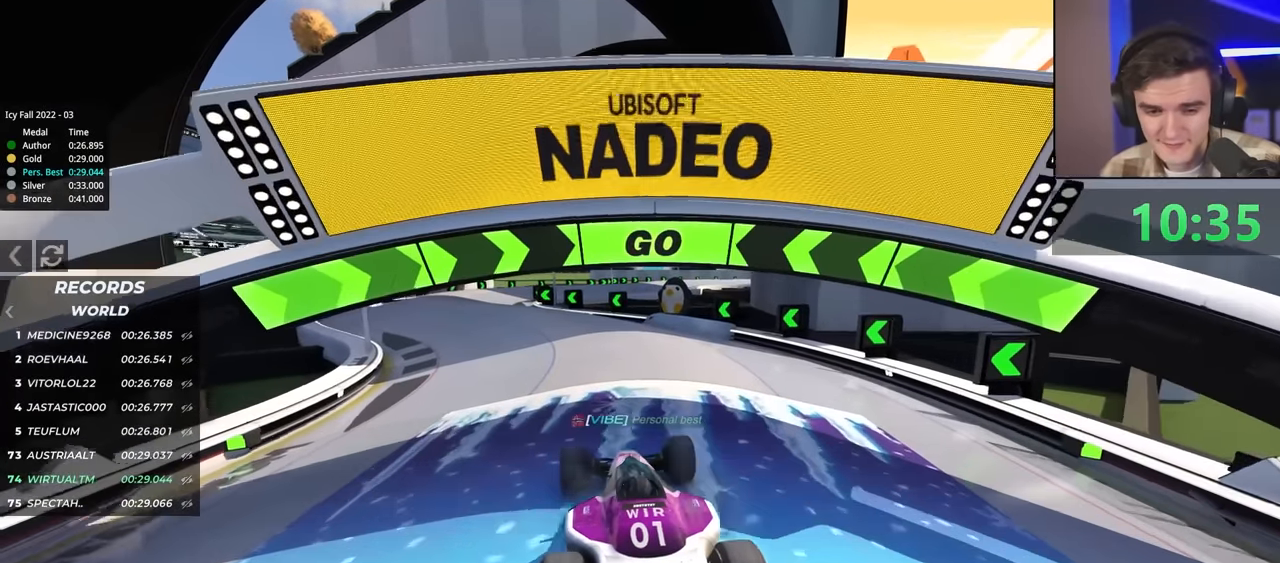
{"keys": ["up"], "events": [[217, "left", "down"], [350, "left", "up"]]}